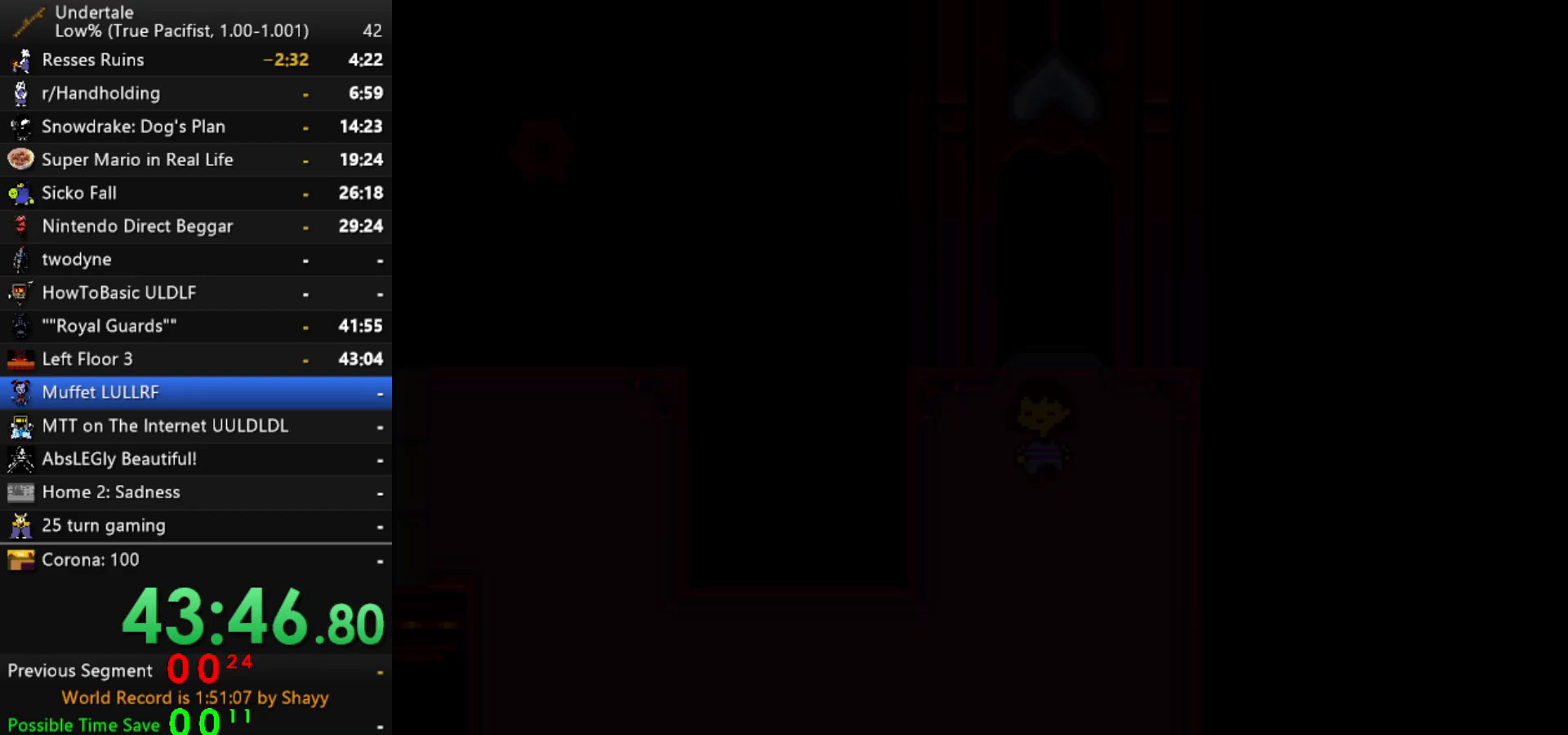
Gameplay with keyboard; each line is a JSON object with the keys held at the frame after it. "events" lists presses ("down") and releases ("up") of "c", "ctrl", "down", "left", "return", "right", "shift", "up", "x" and "z" between this image and that frame as [ms after this image, input, new state], when the widget could be followed in between. No other keys are recorded. Mouse input is not recorded.
{"keys": ["down", "left"], "events": []}
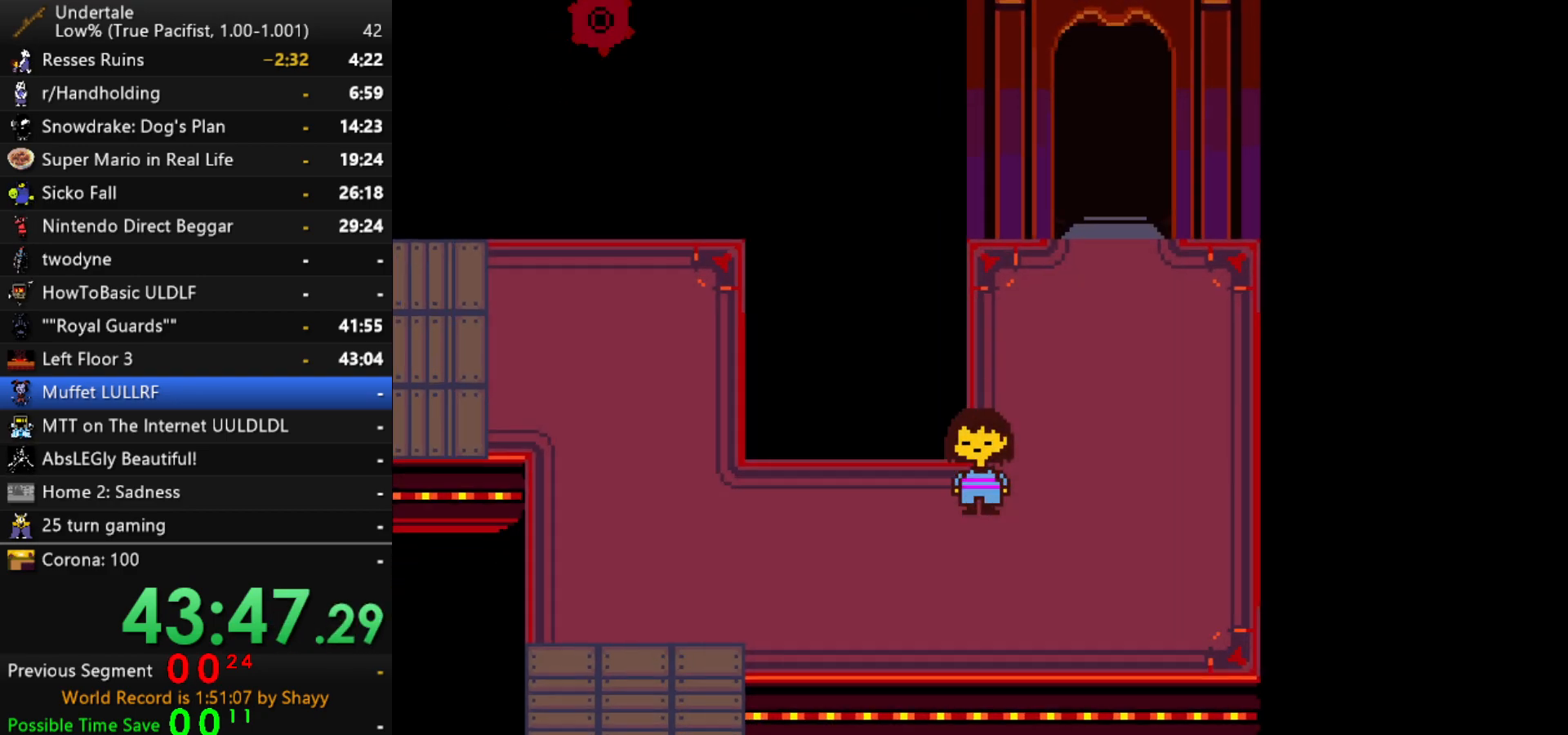
{"keys": ["left", "up"], "events": [[184, "down", "up"], [284, "up", "down"]]}
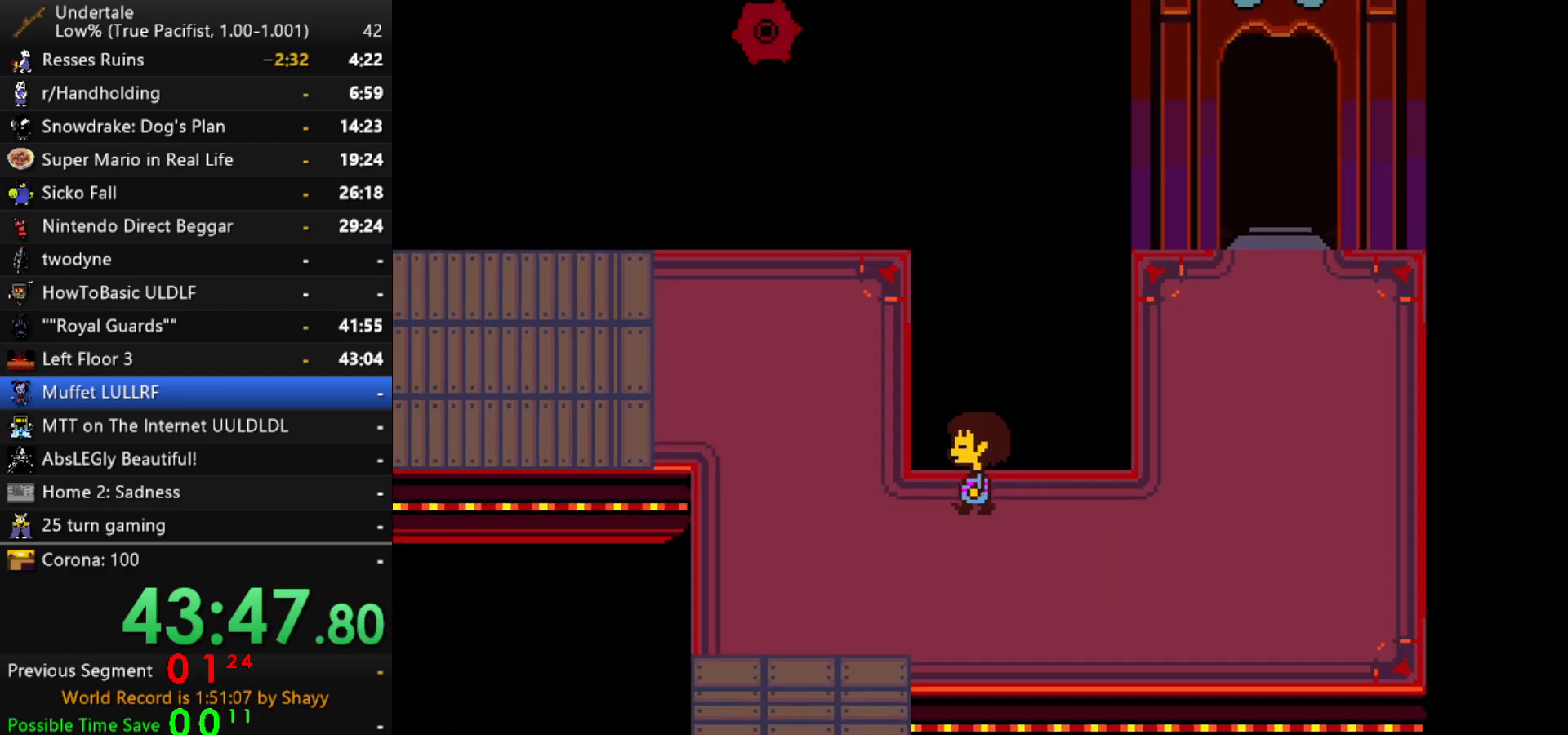
{"keys": ["left", "up"], "events": []}
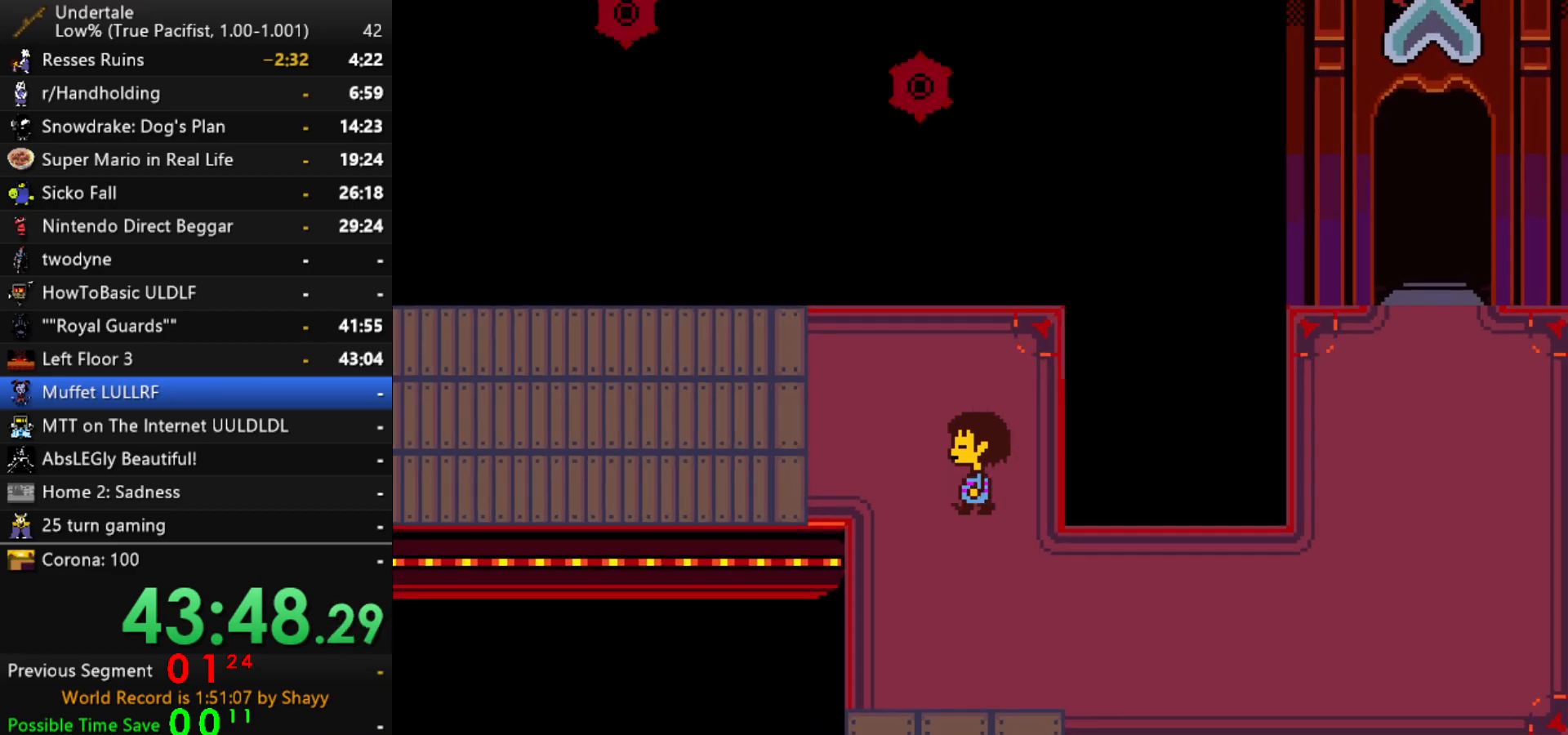
{"keys": ["left", "up"], "events": []}
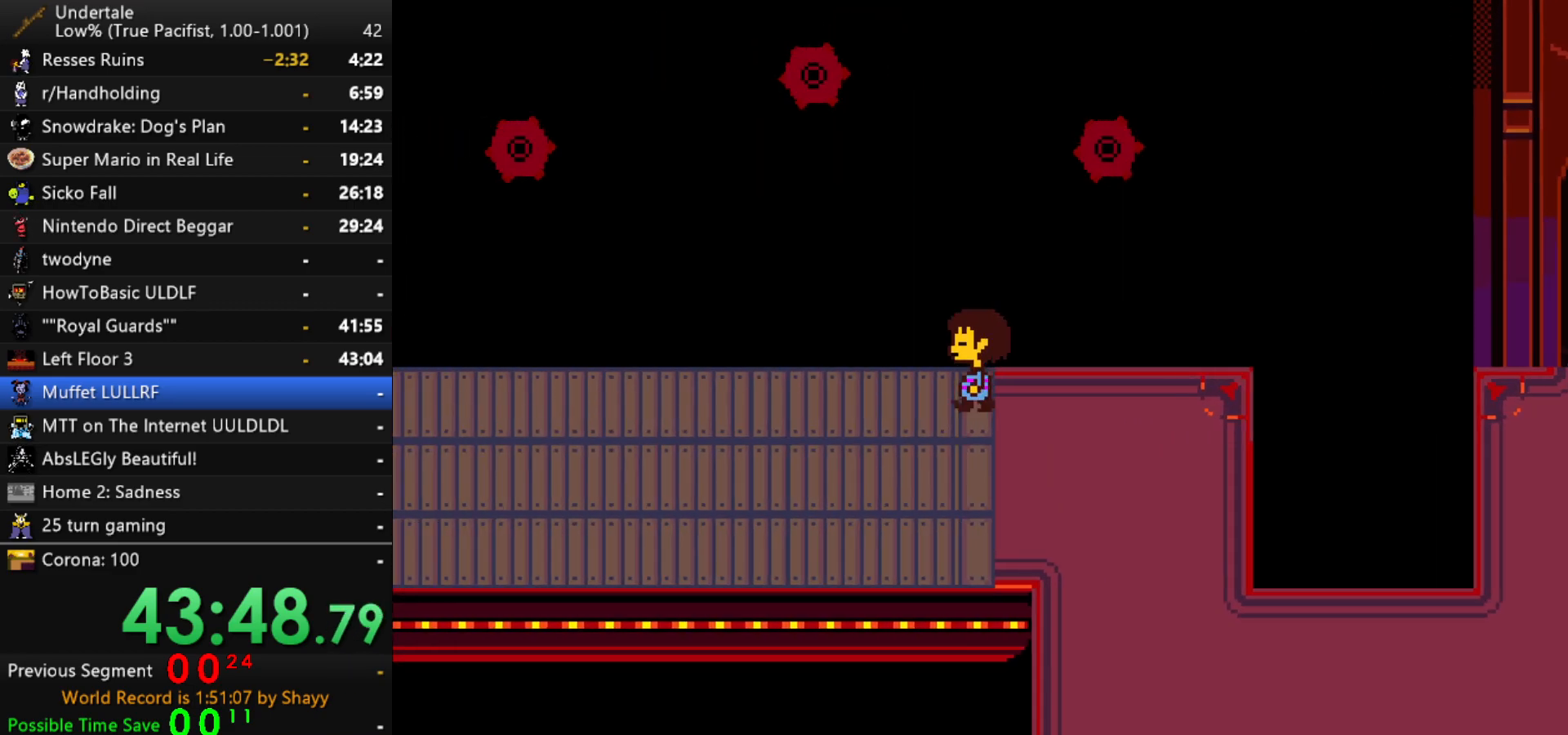
{"keys": ["left", "up"], "events": []}
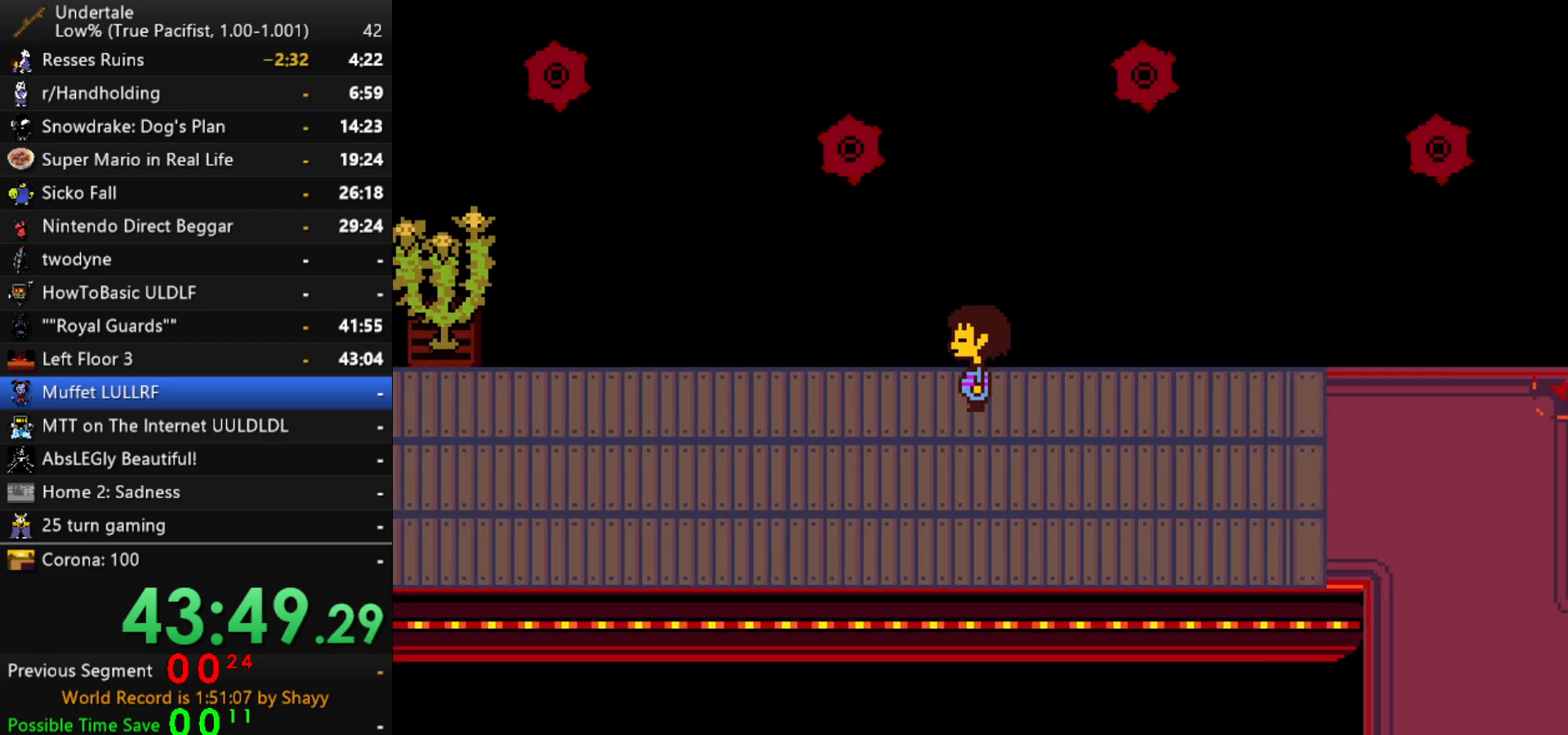
{"keys": ["left", "up"], "events": []}
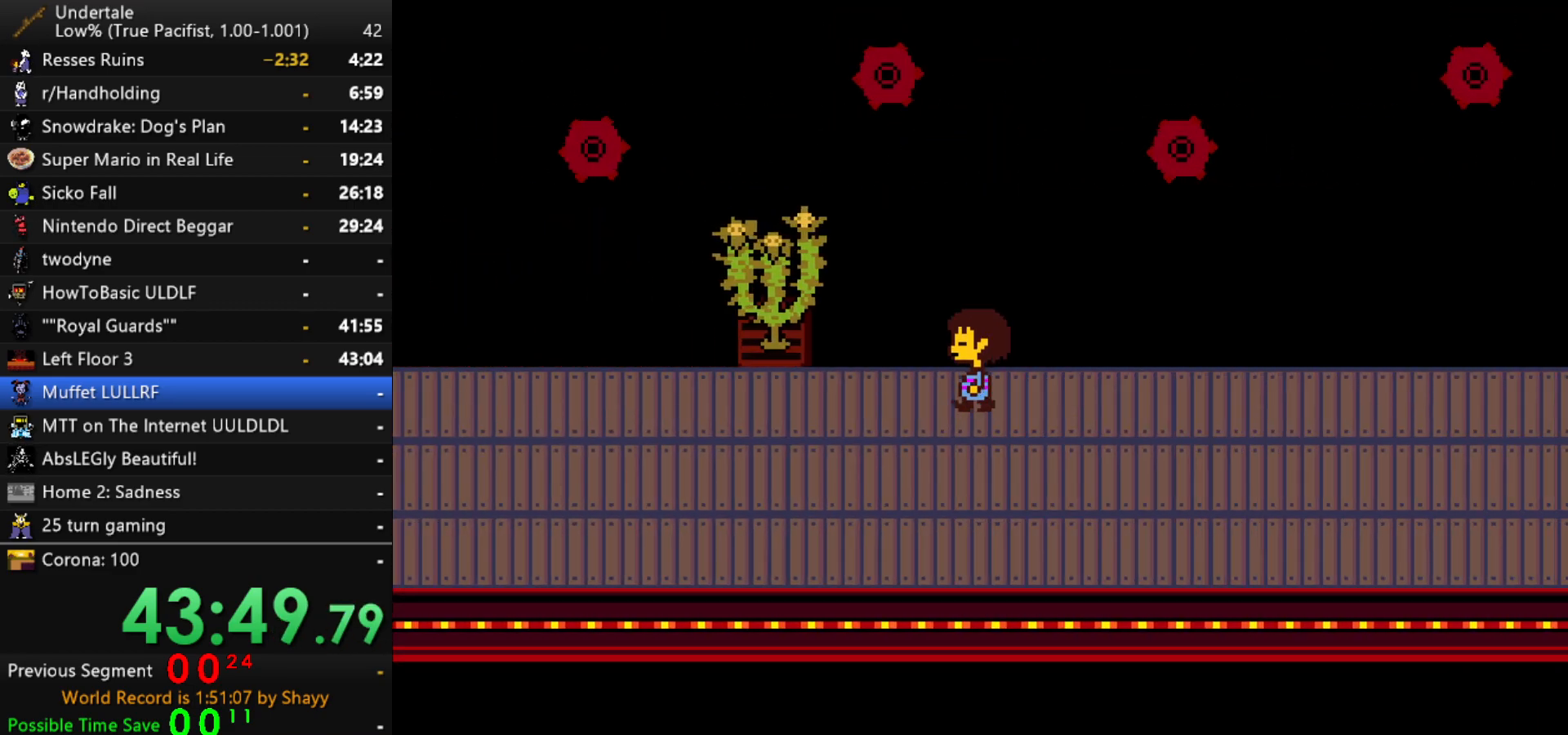
{"keys": ["left"], "events": [[400, "up", "up"]]}
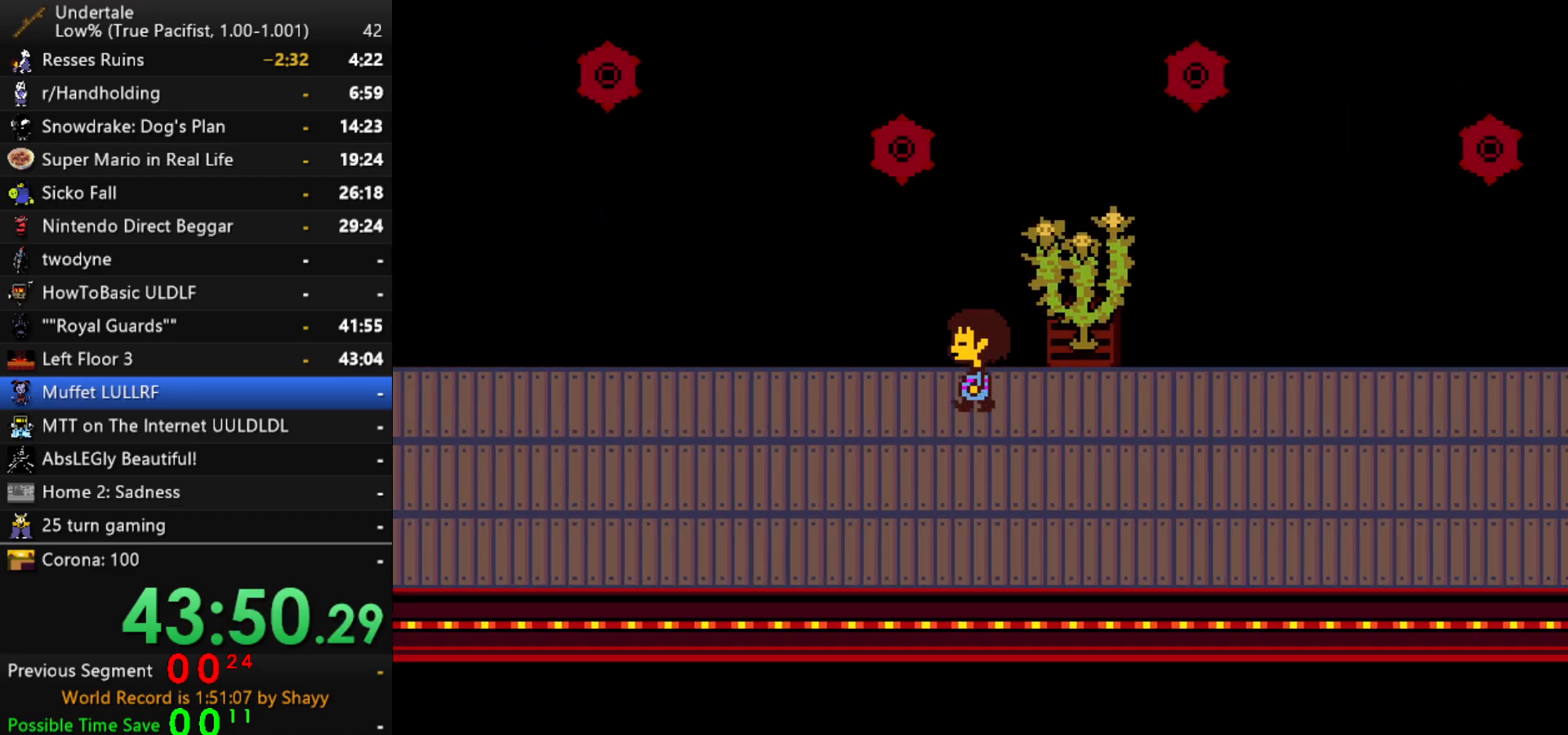
{"keys": ["left"], "events": []}
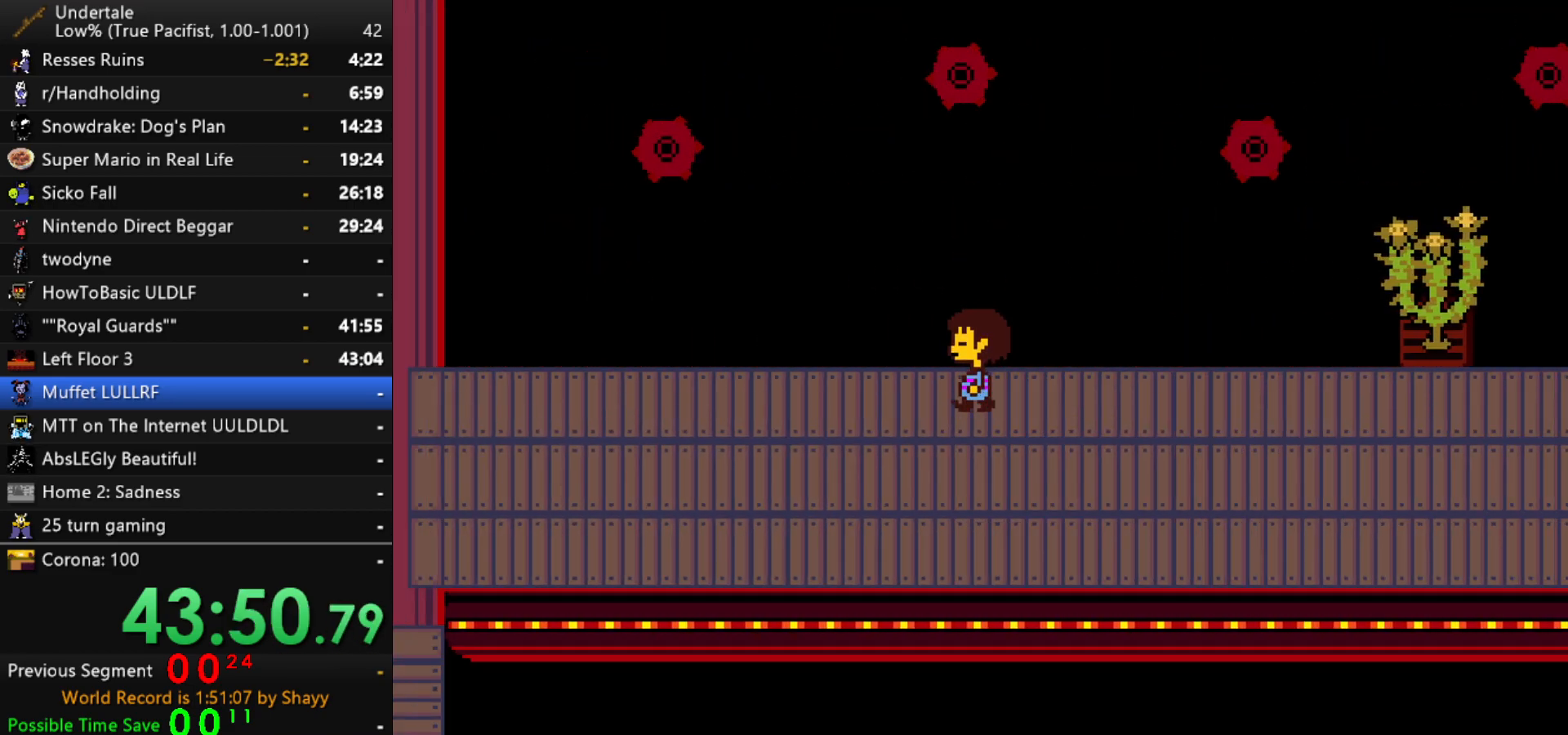
{"keys": ["left", "up"], "events": [[250, "up", "down"]]}
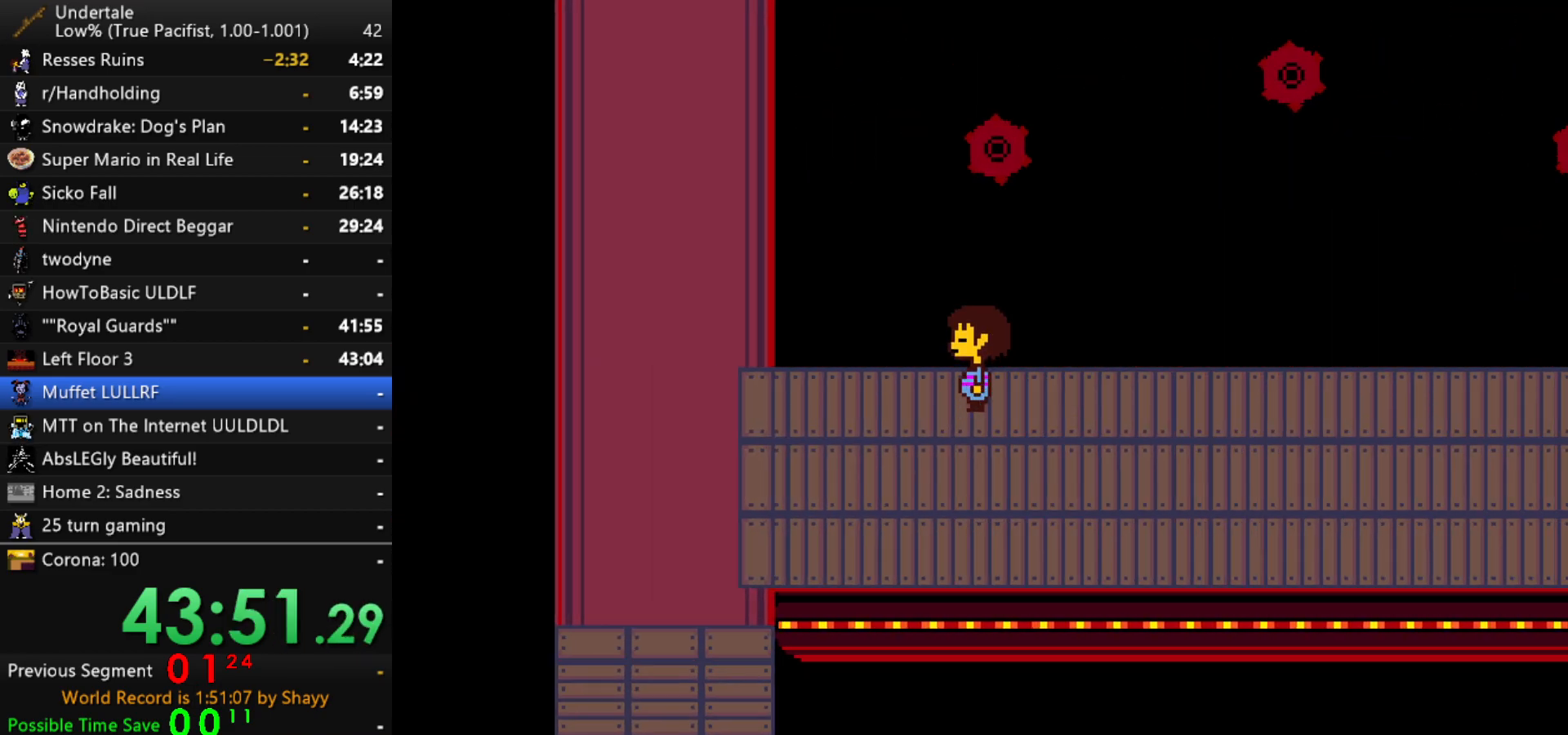
{"keys": ["left", "up"], "events": []}
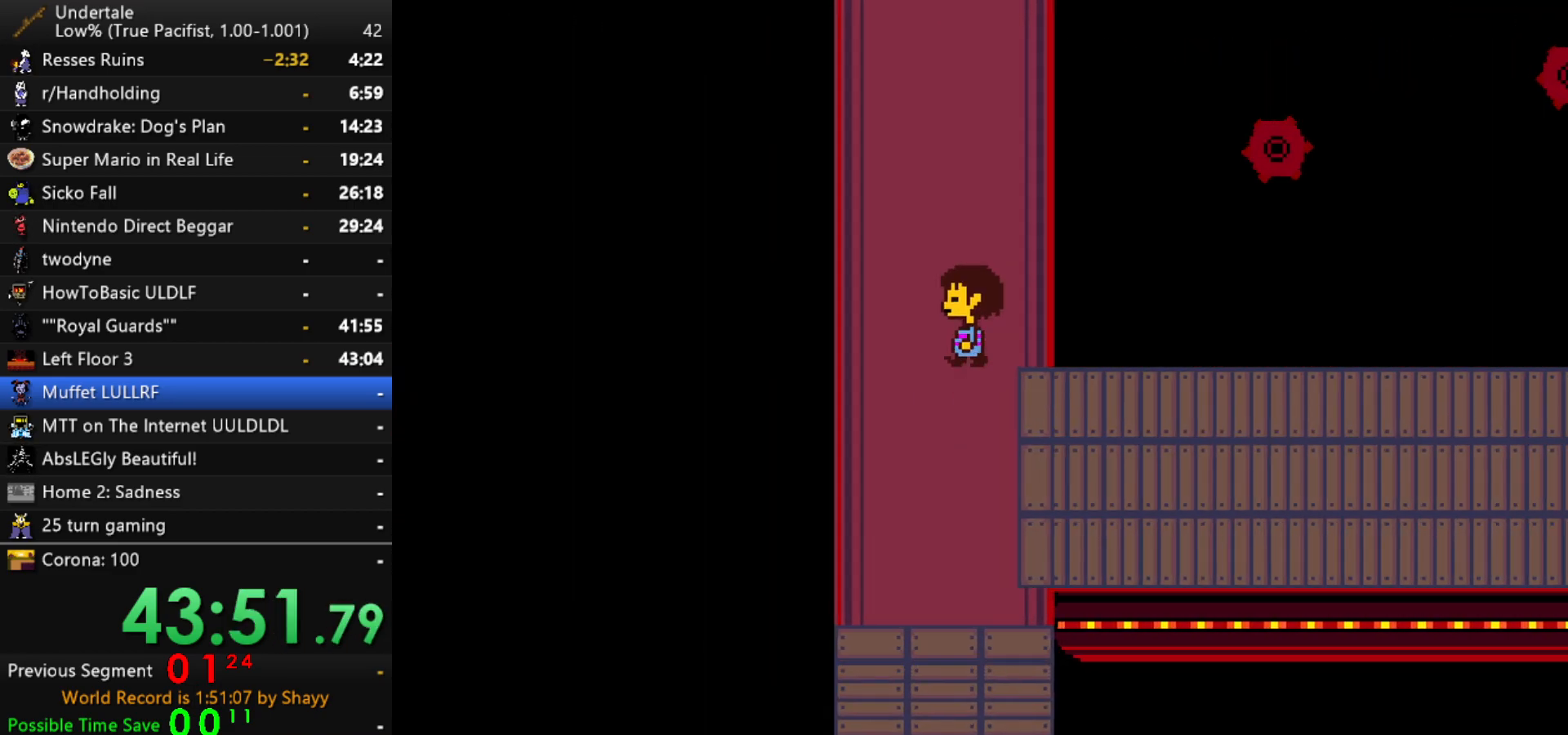
{"keys": ["up"], "events": [[134, "left", "up"]]}
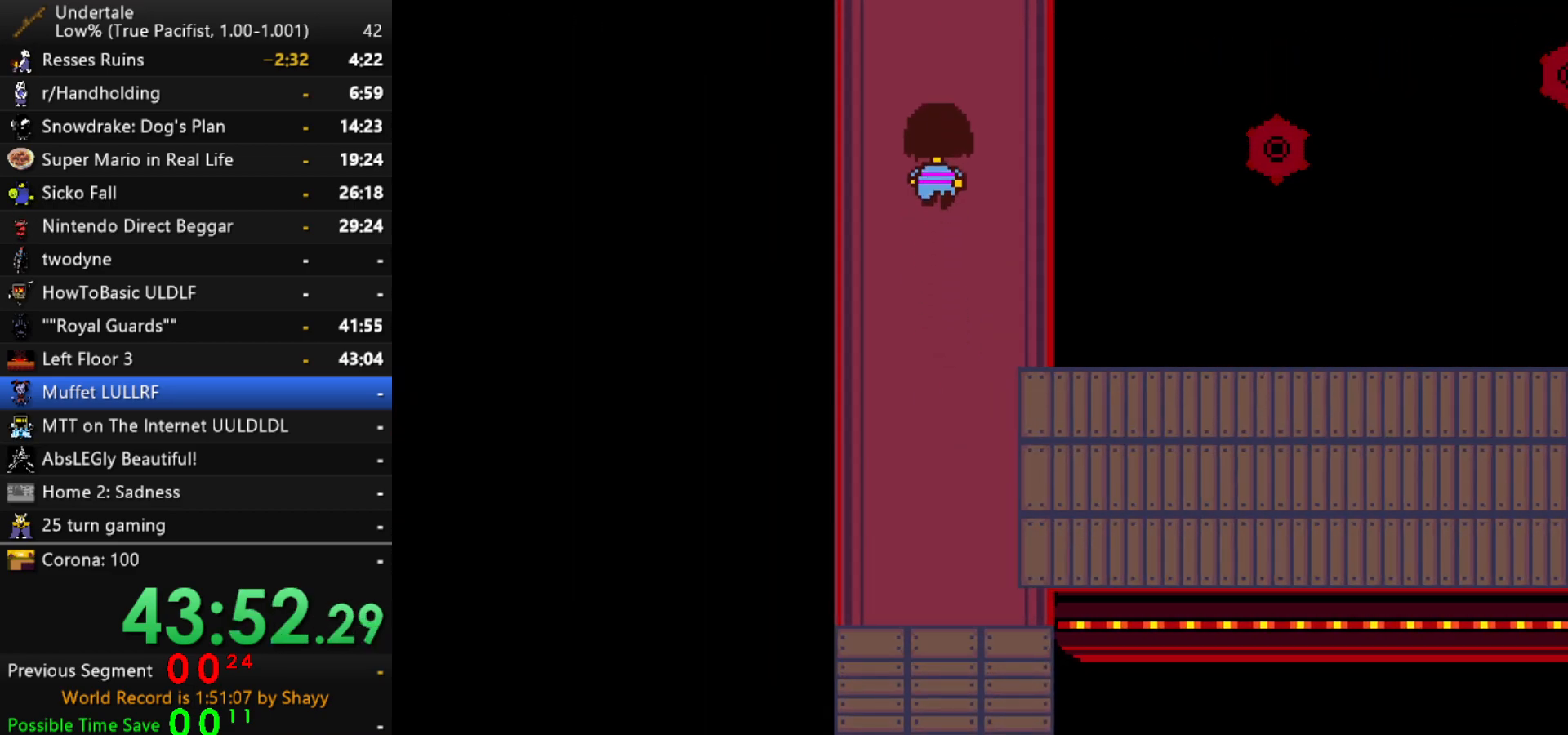
{"keys": ["up"], "events": []}
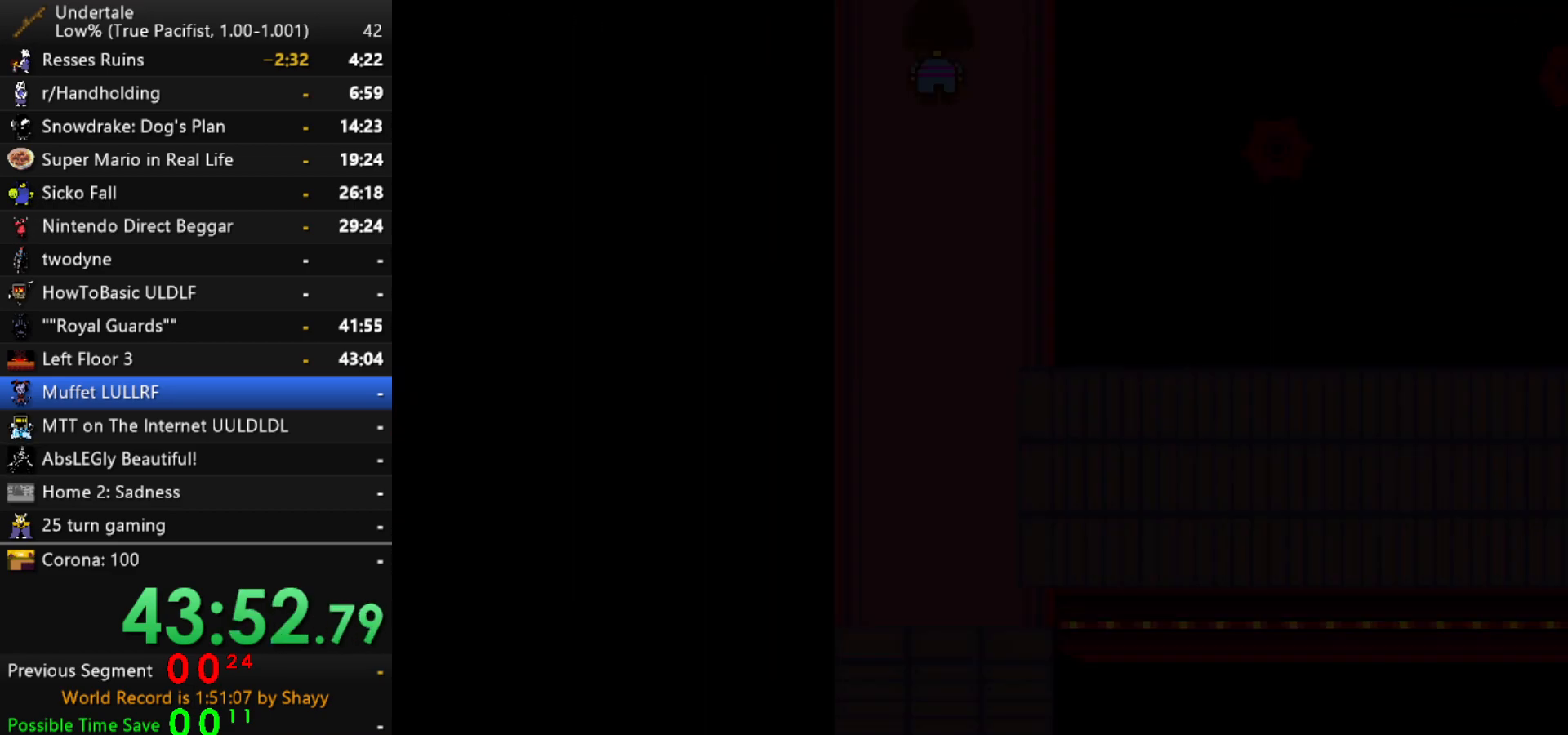
{"keys": ["up"], "events": []}
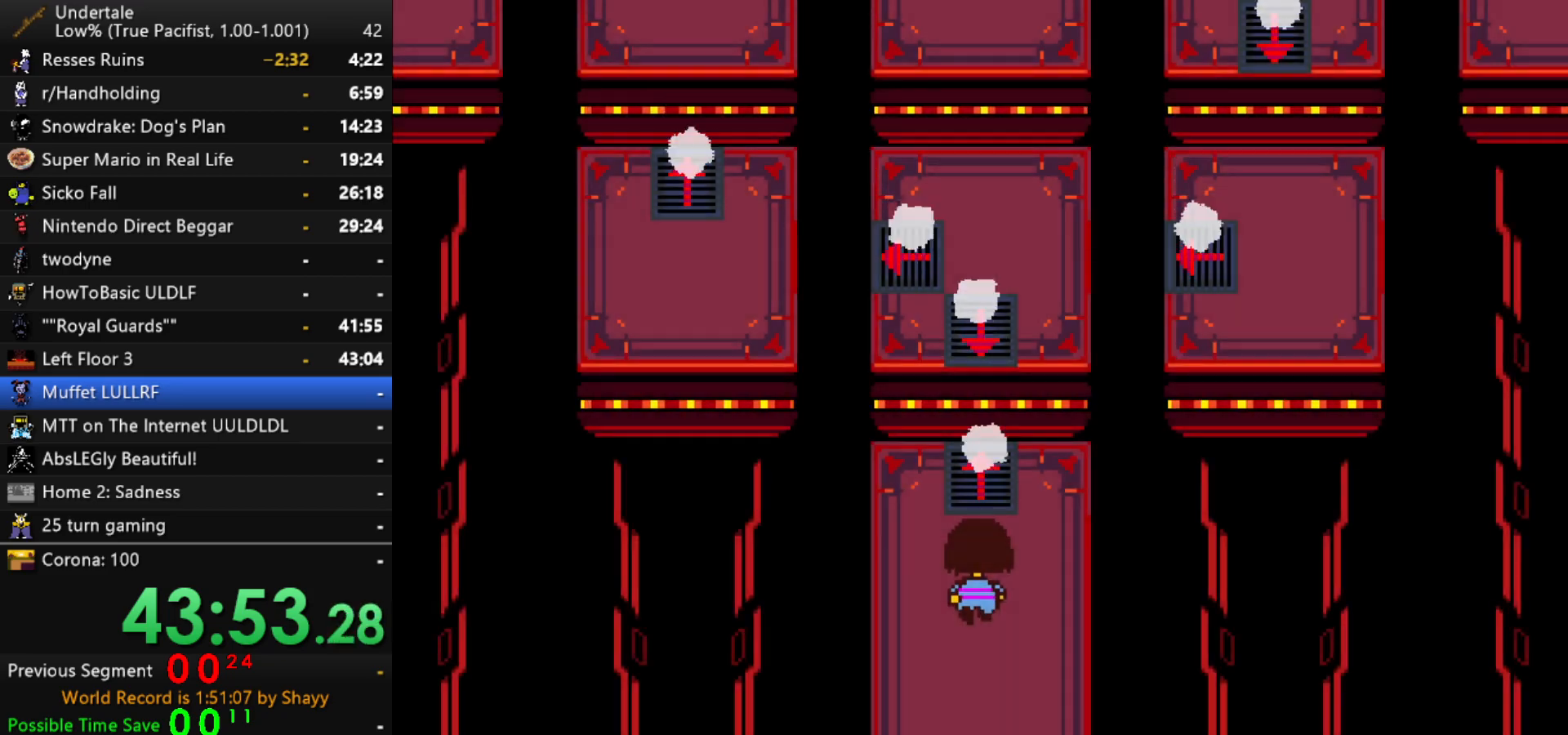
{"keys": ["up"], "events": []}
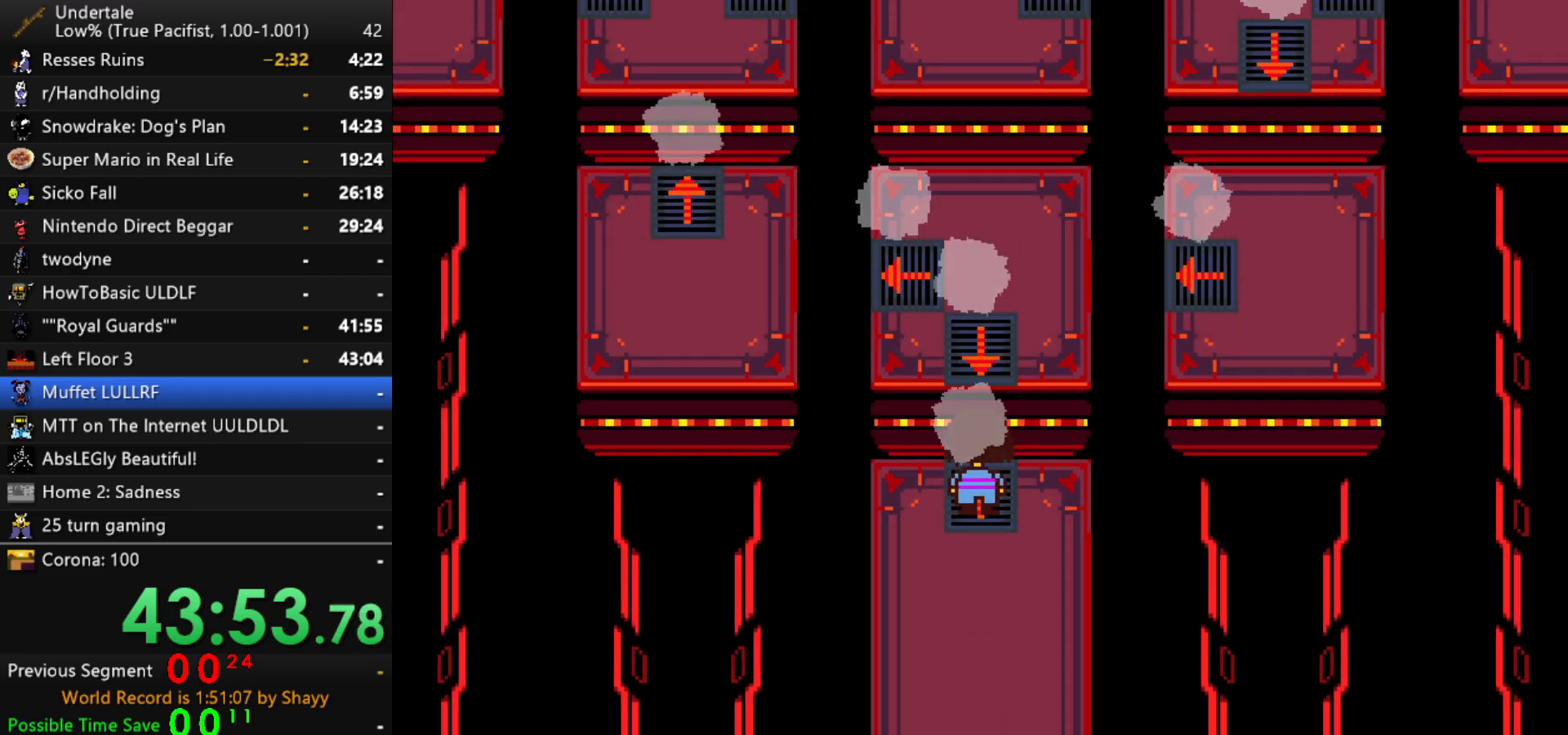
{"keys": ["left"], "events": [[150, "left", "down"], [150, "up", "up"]]}
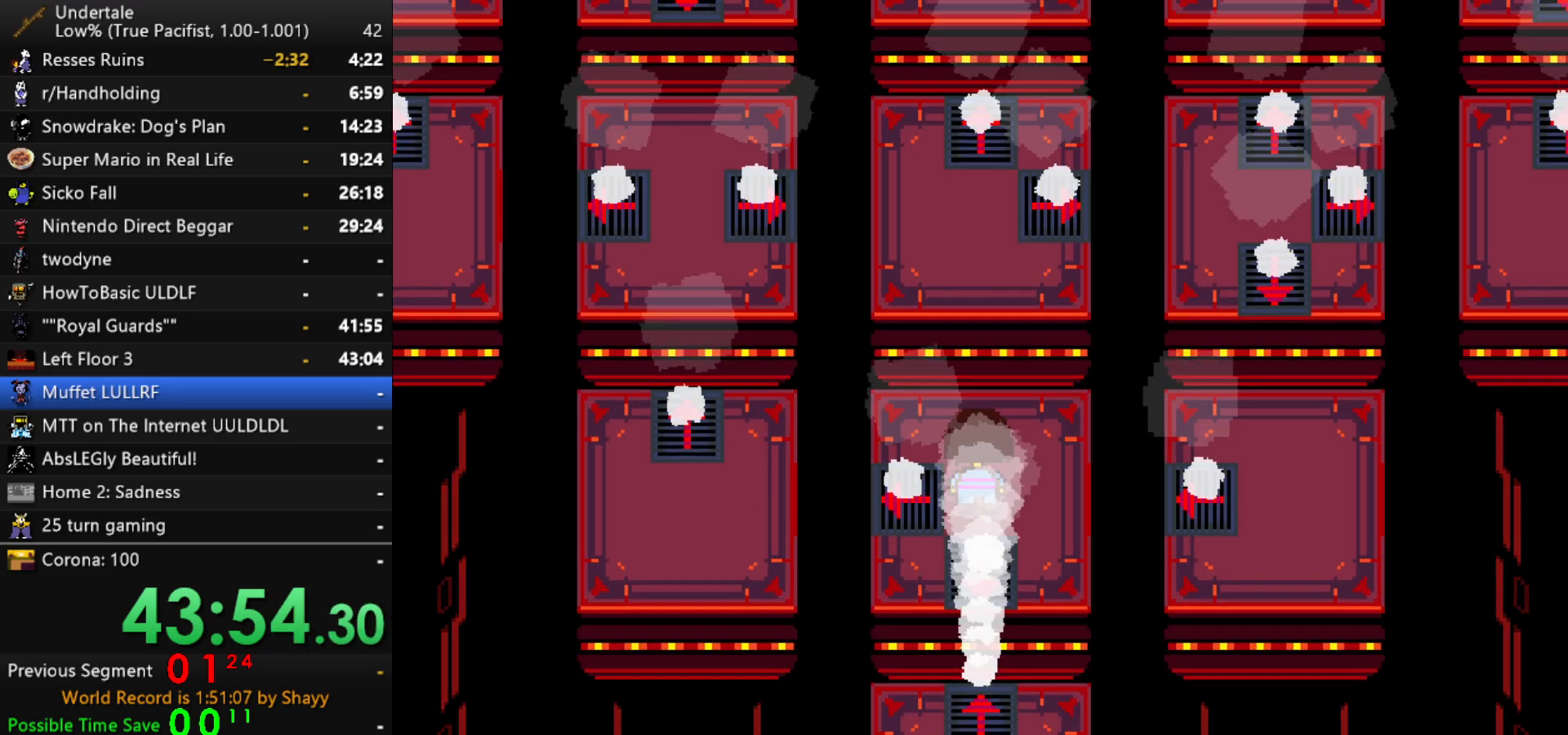
{"keys": ["up"], "events": [[450, "left", "up"], [450, "up", "down"]]}
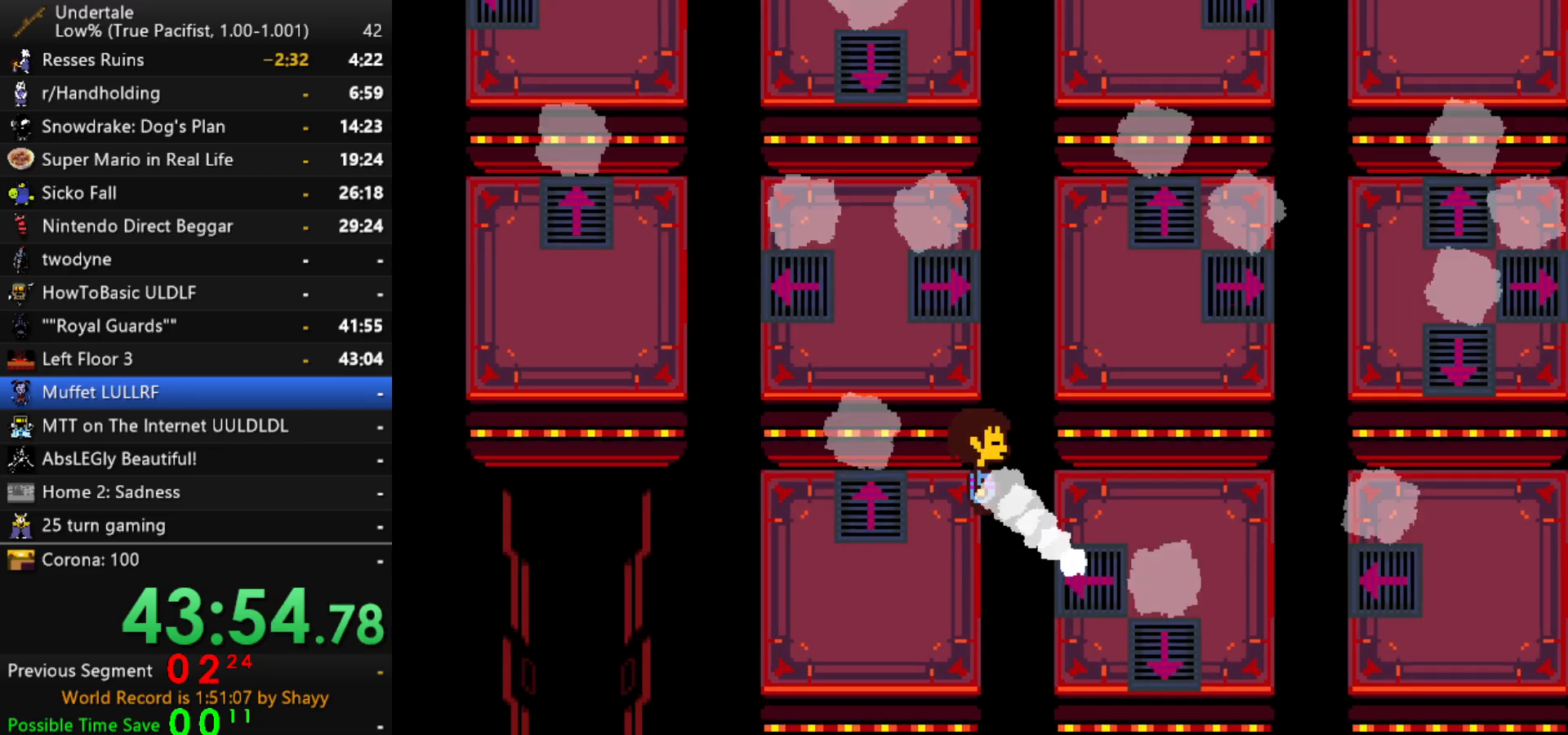
{"keys": ["up"], "events": []}
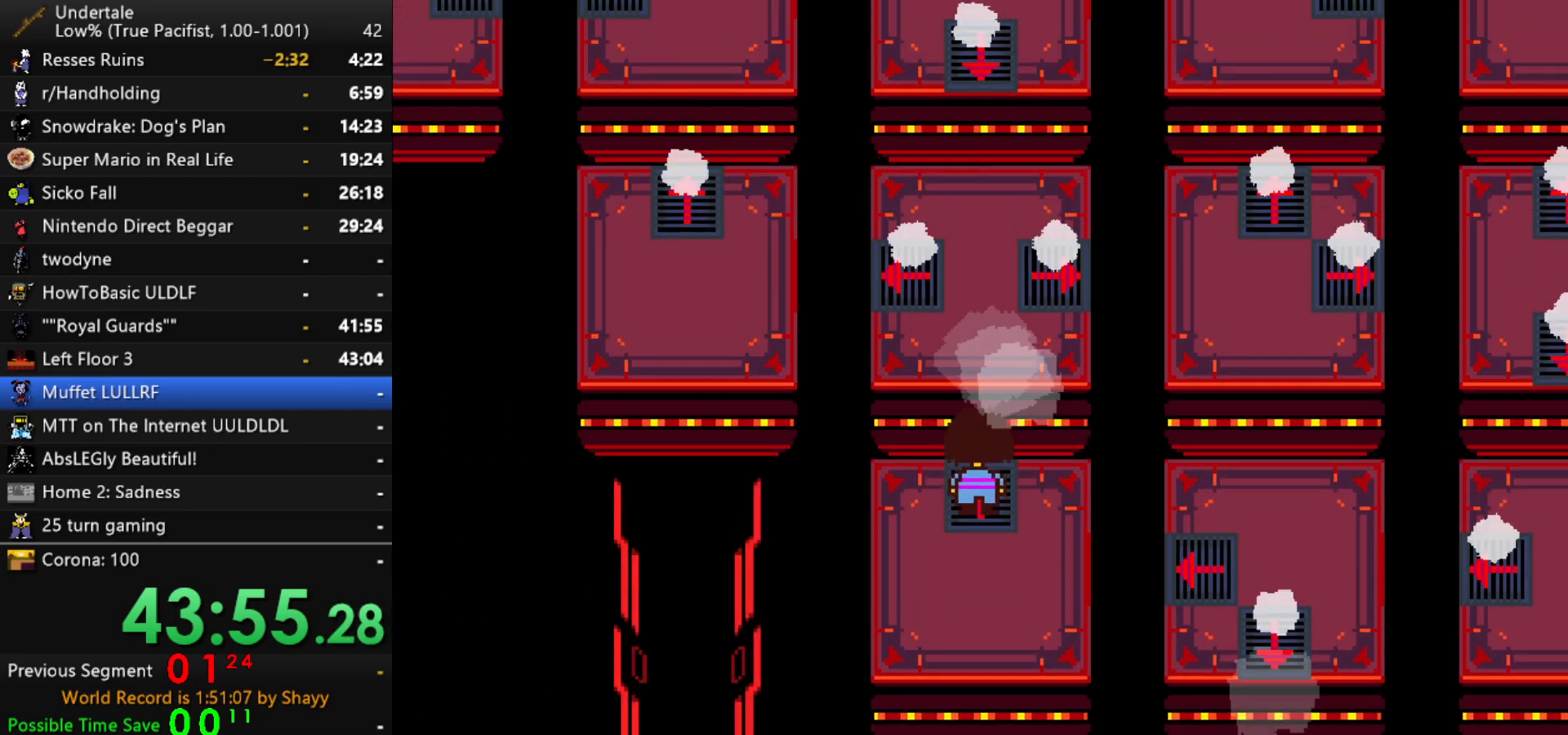
{"keys": ["right"], "events": [[300, "right", "down"], [350, "up", "up"]]}
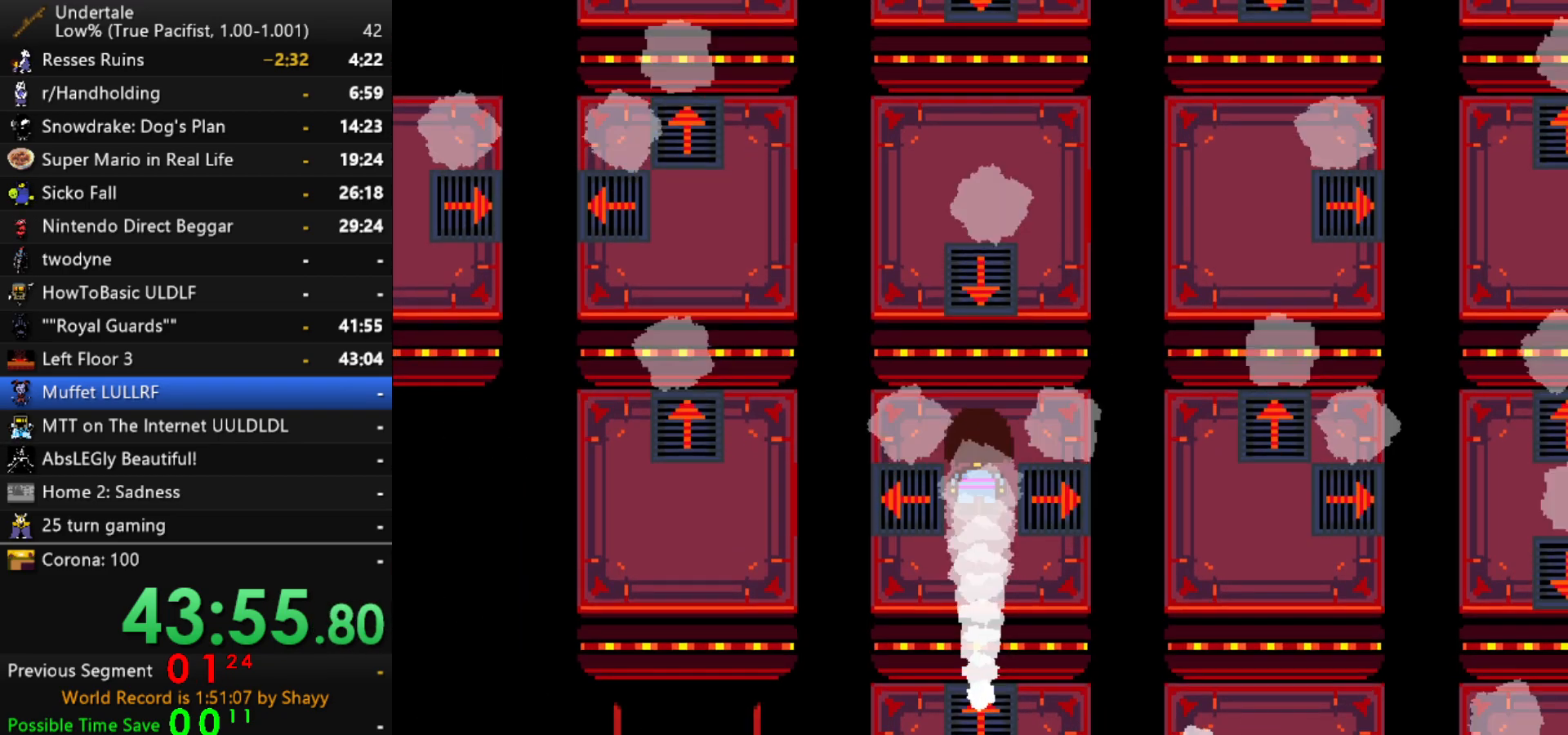
{"keys": ["right"], "events": []}
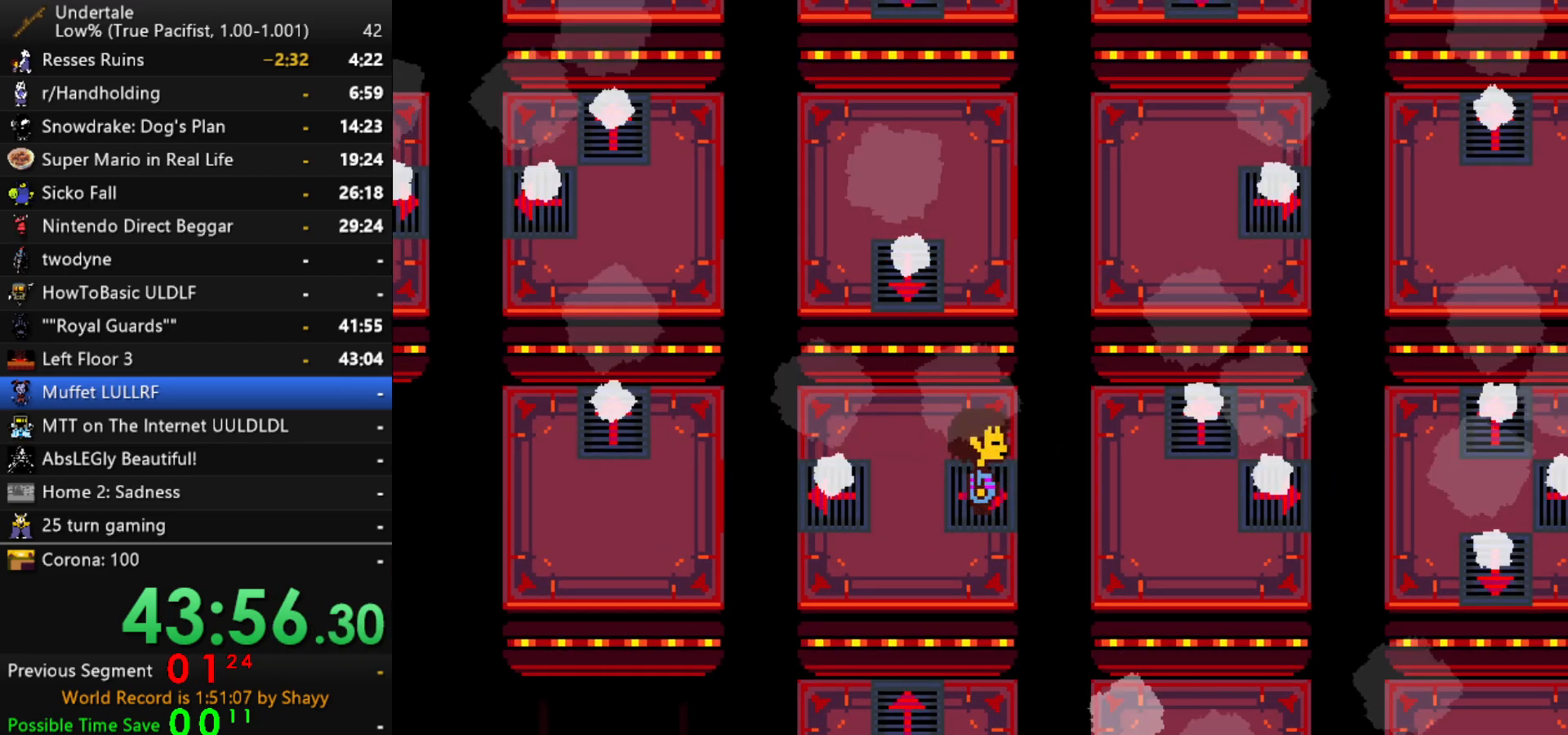
{"keys": ["right"], "events": []}
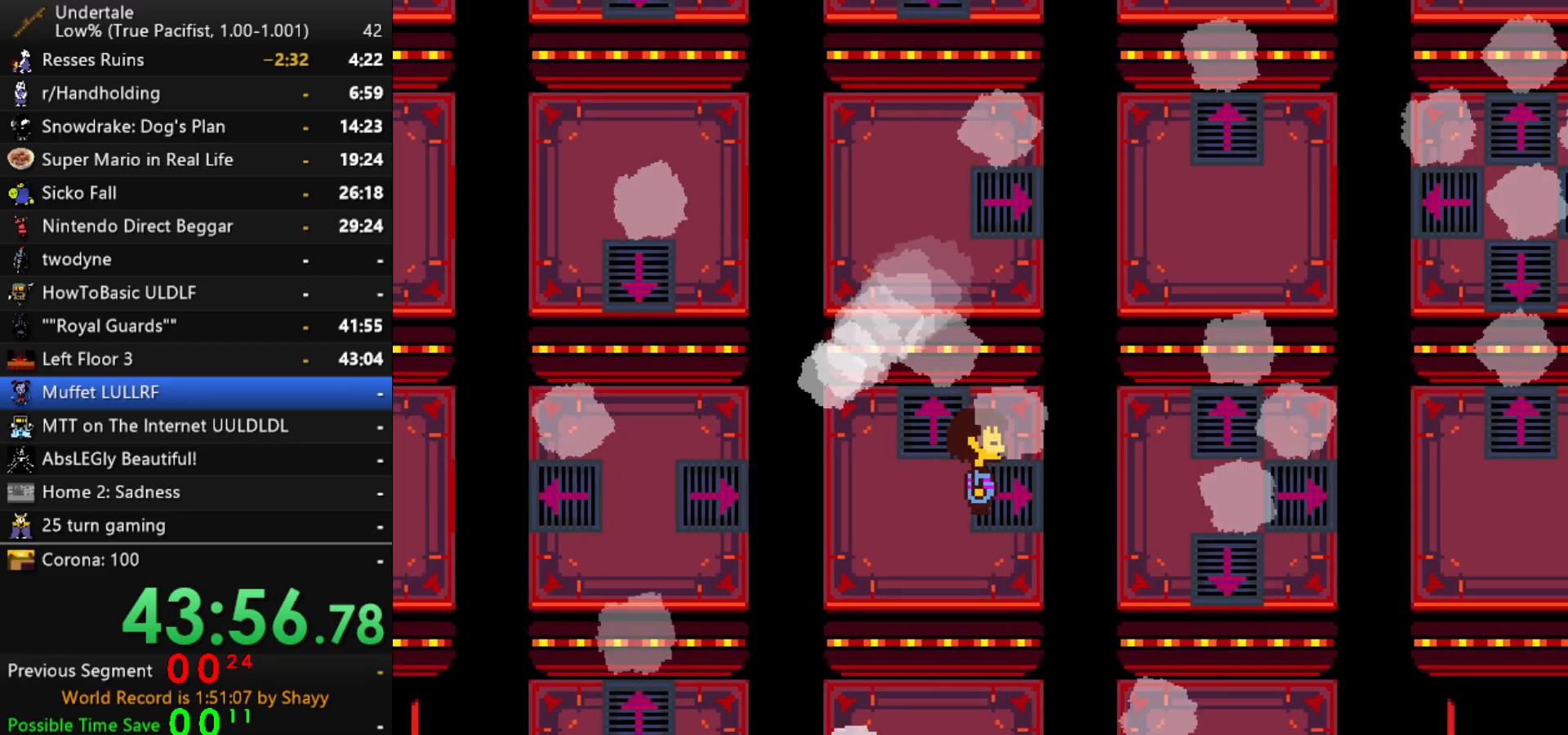
{"keys": ["right"], "events": []}
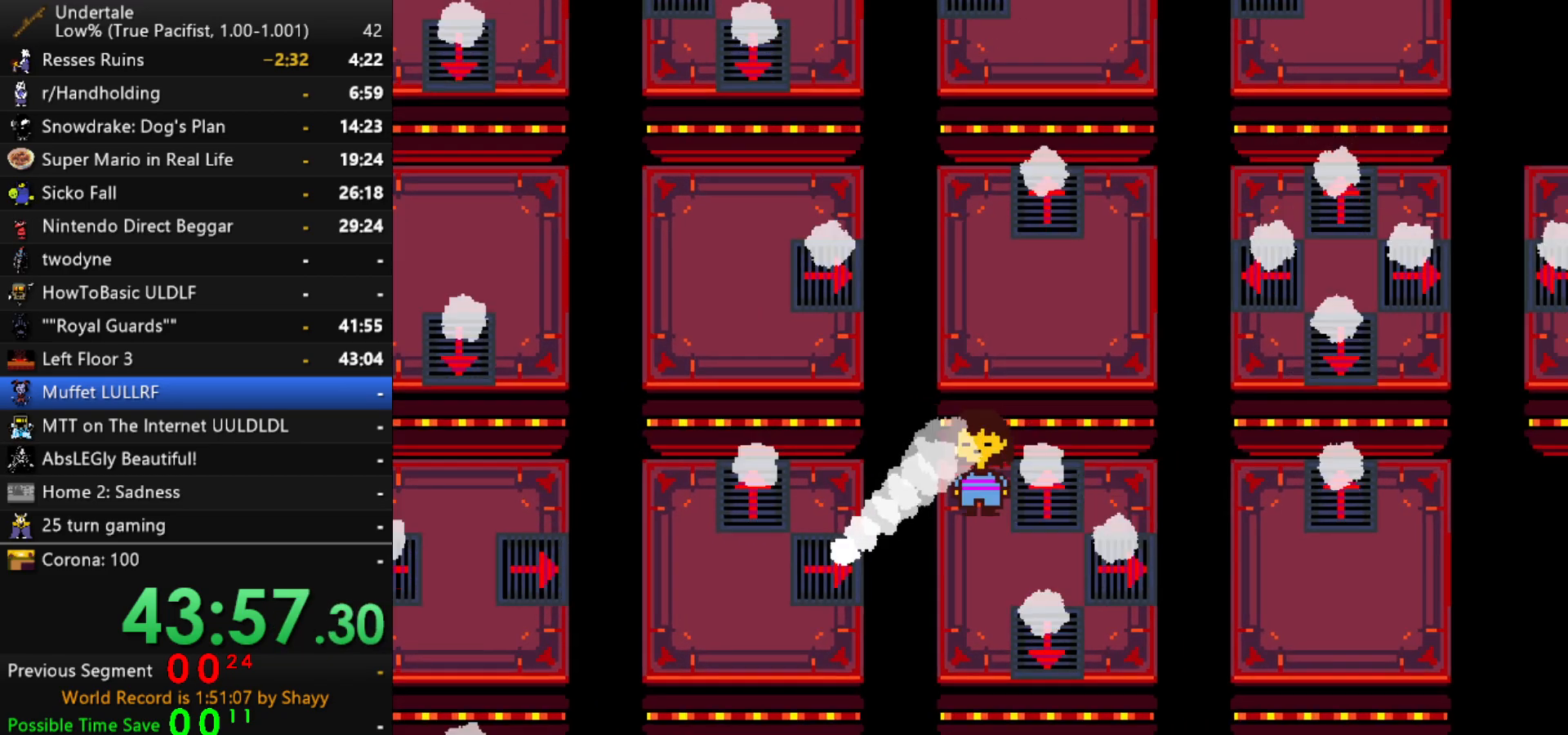
{"keys": ["right"], "events": [[134, "right", "up"], [317, "right", "down"]]}
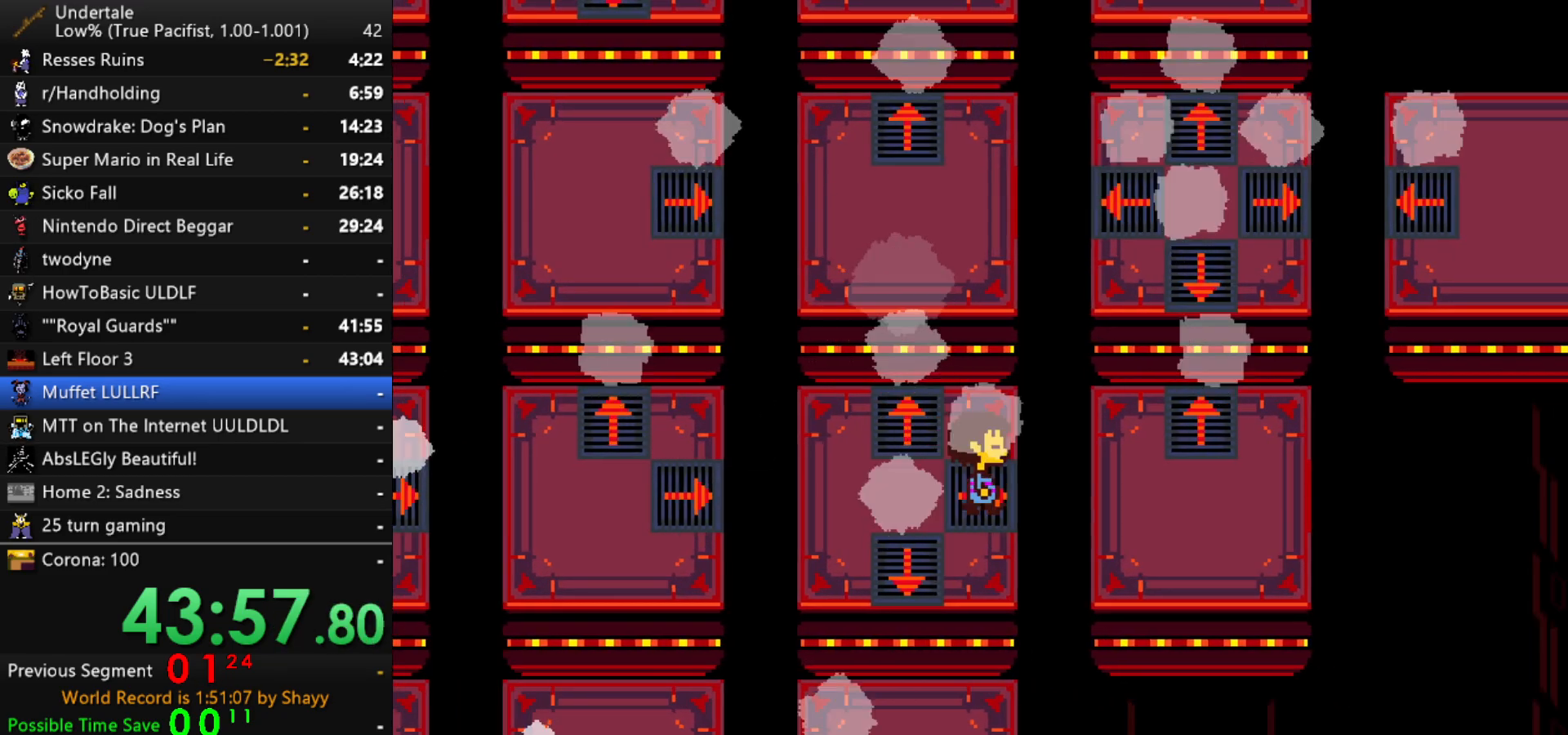
{"keys": ["up"], "events": [[184, "up", "down"], [234, "right", "up"]]}
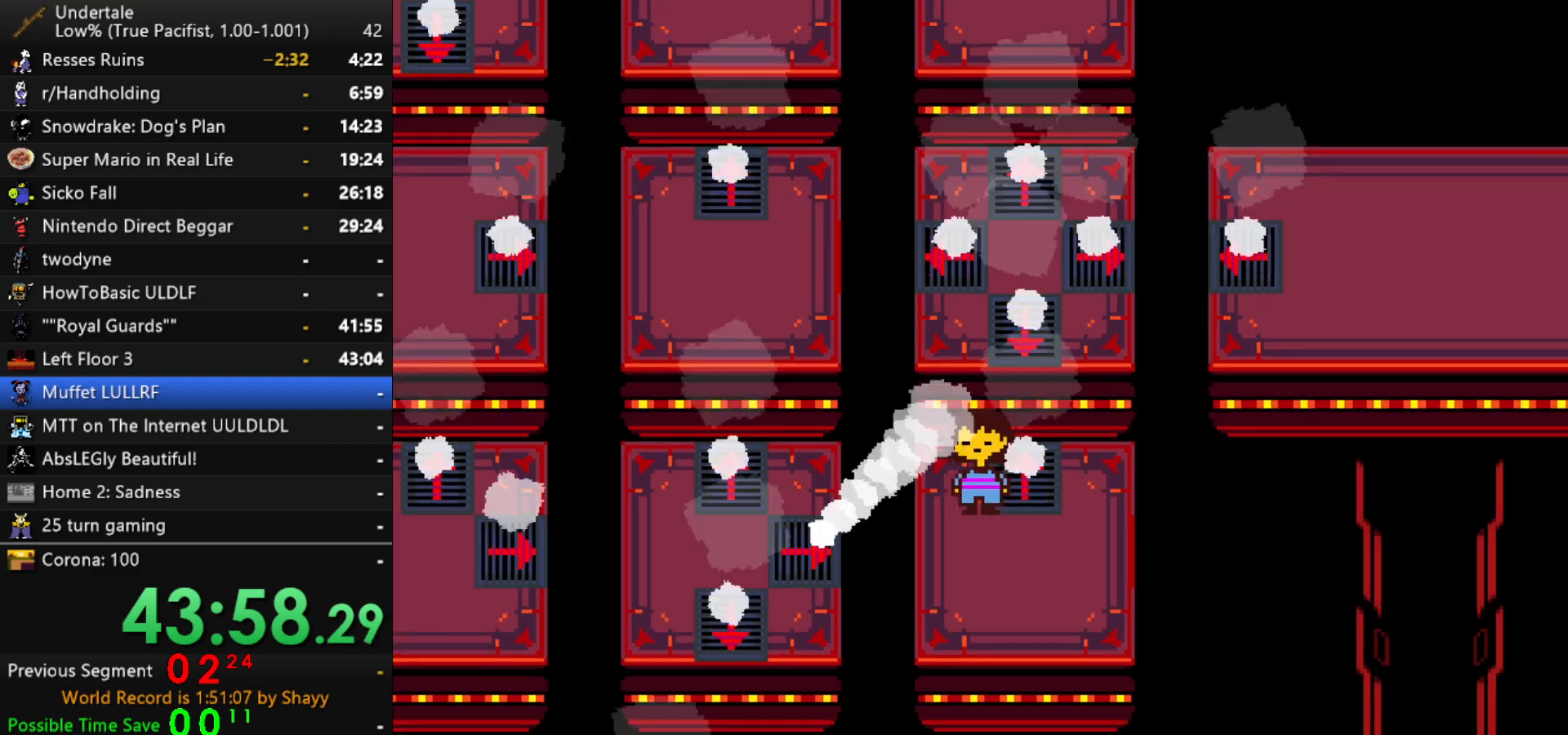
{"keys": ["up"], "events": []}
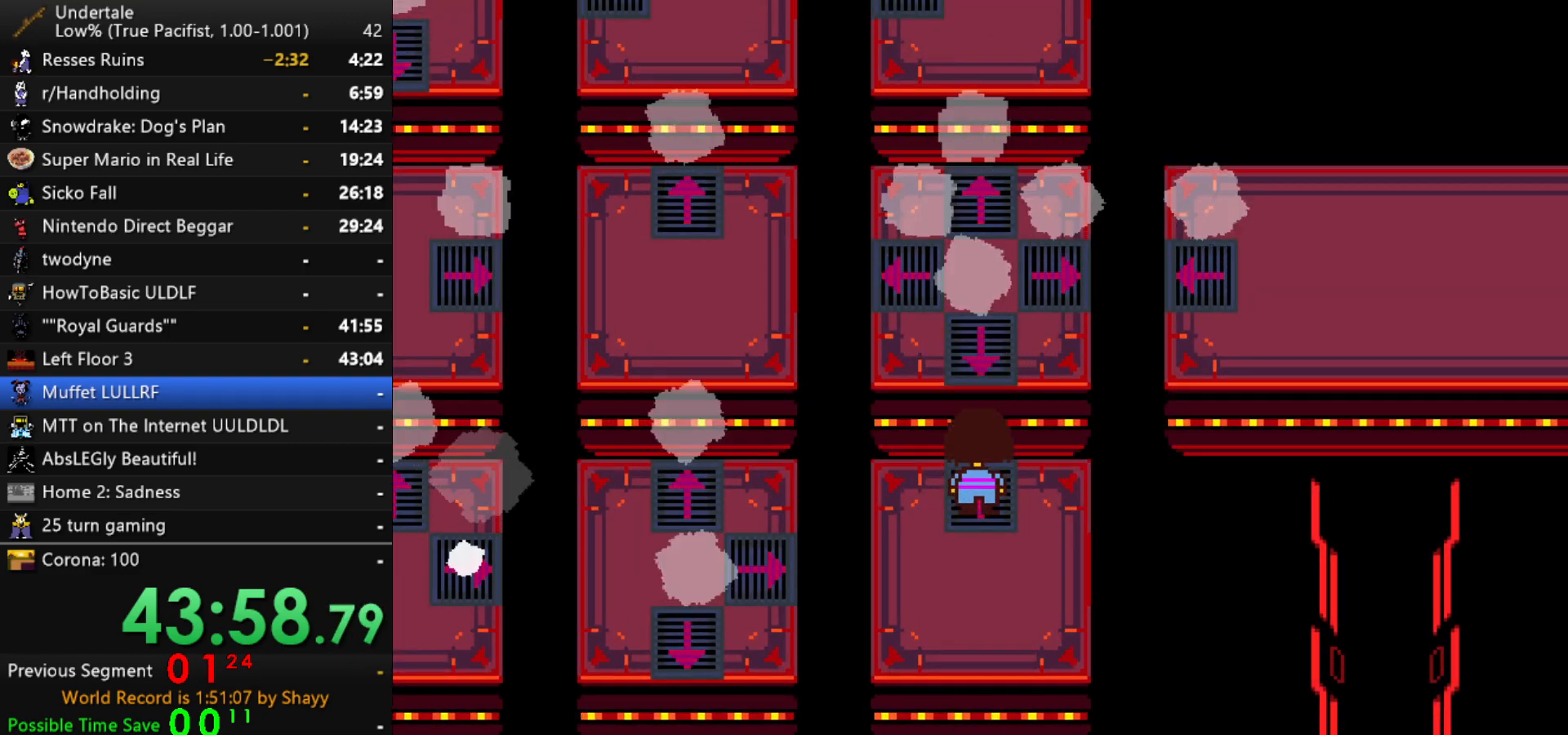
{"keys": ["up"], "events": []}
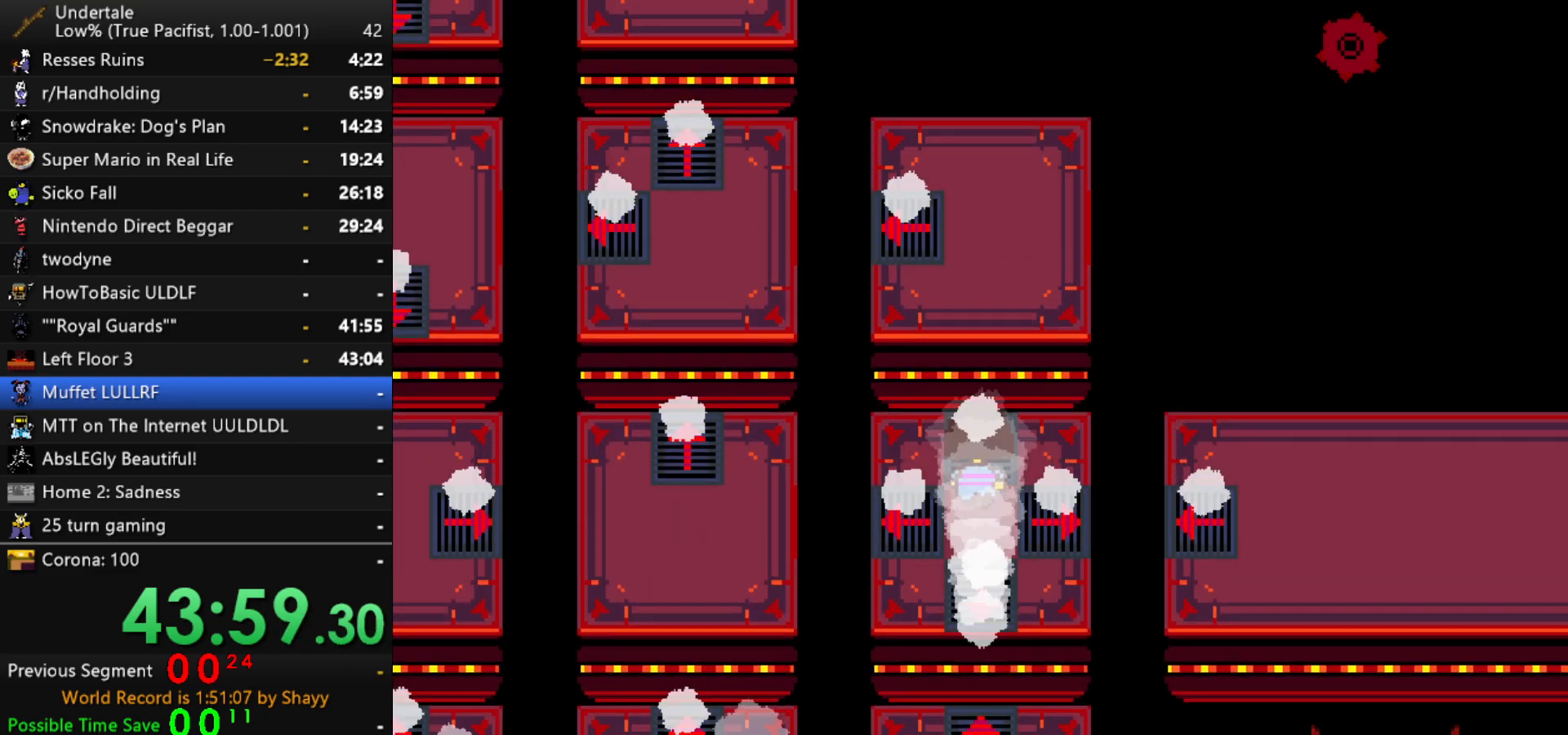
{"keys": ["left"], "events": [[334, "left", "down"], [384, "up", "up"]]}
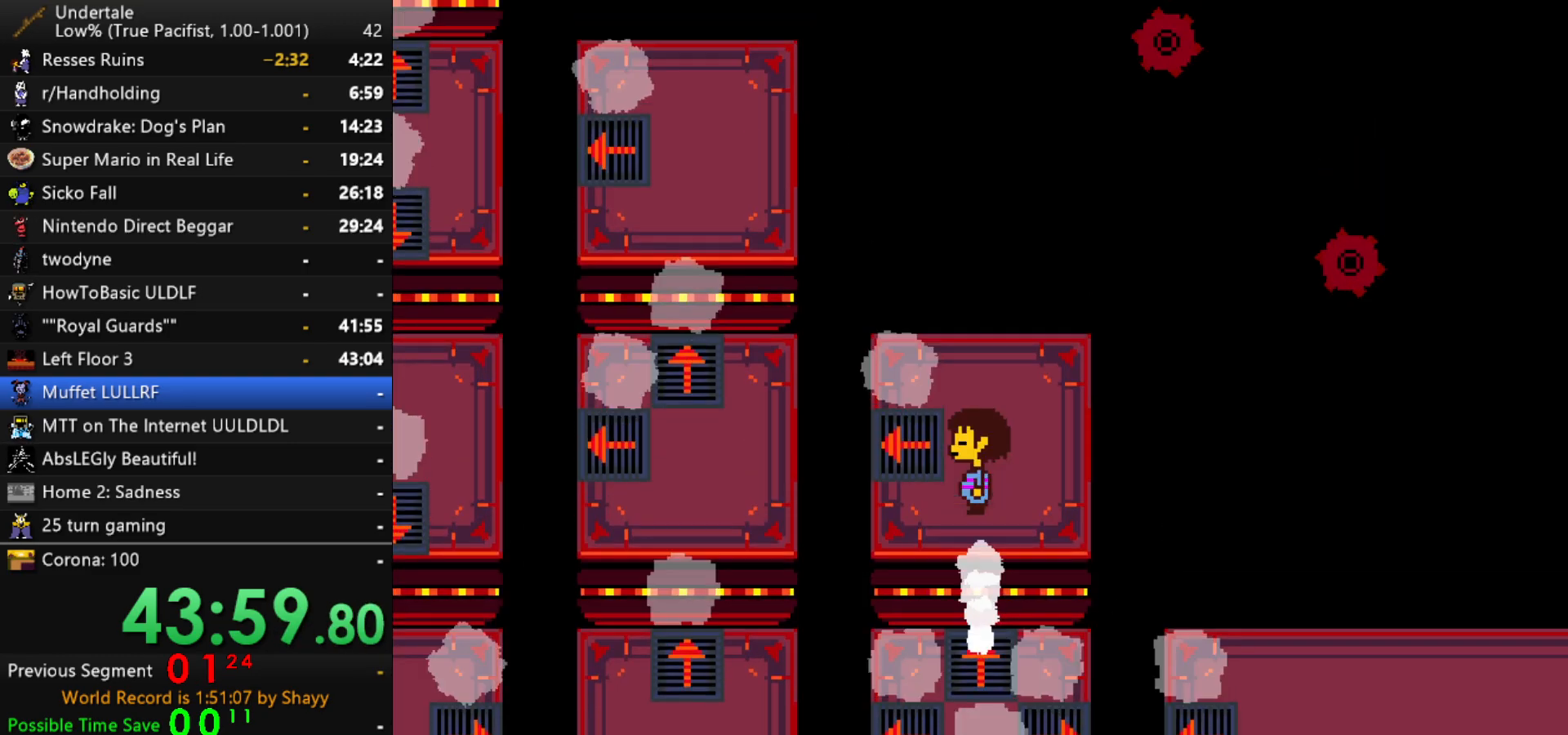
{"keys": ["left"], "events": []}
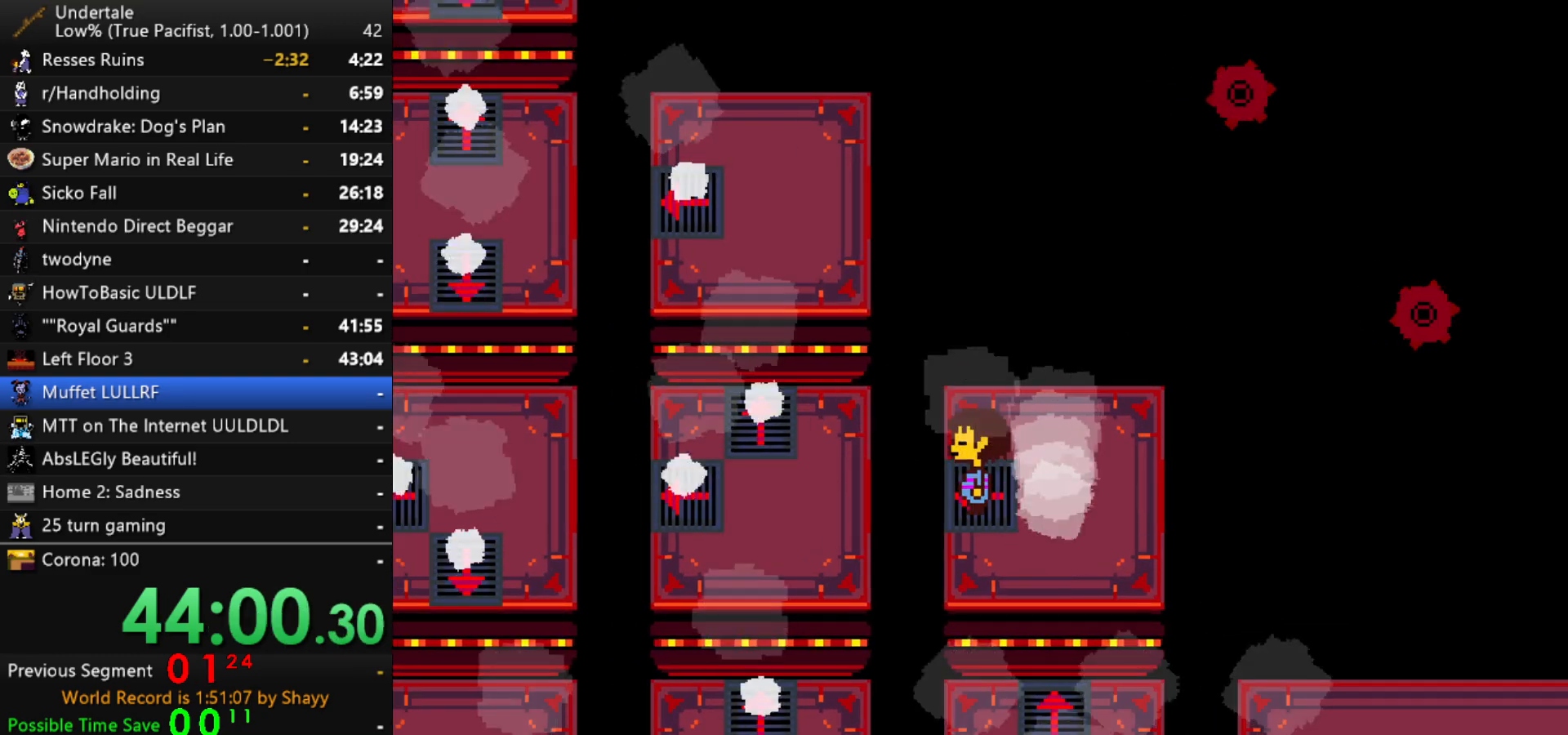
{"keys": ["up"], "events": [[84, "up", "down"], [134, "left", "up"]]}
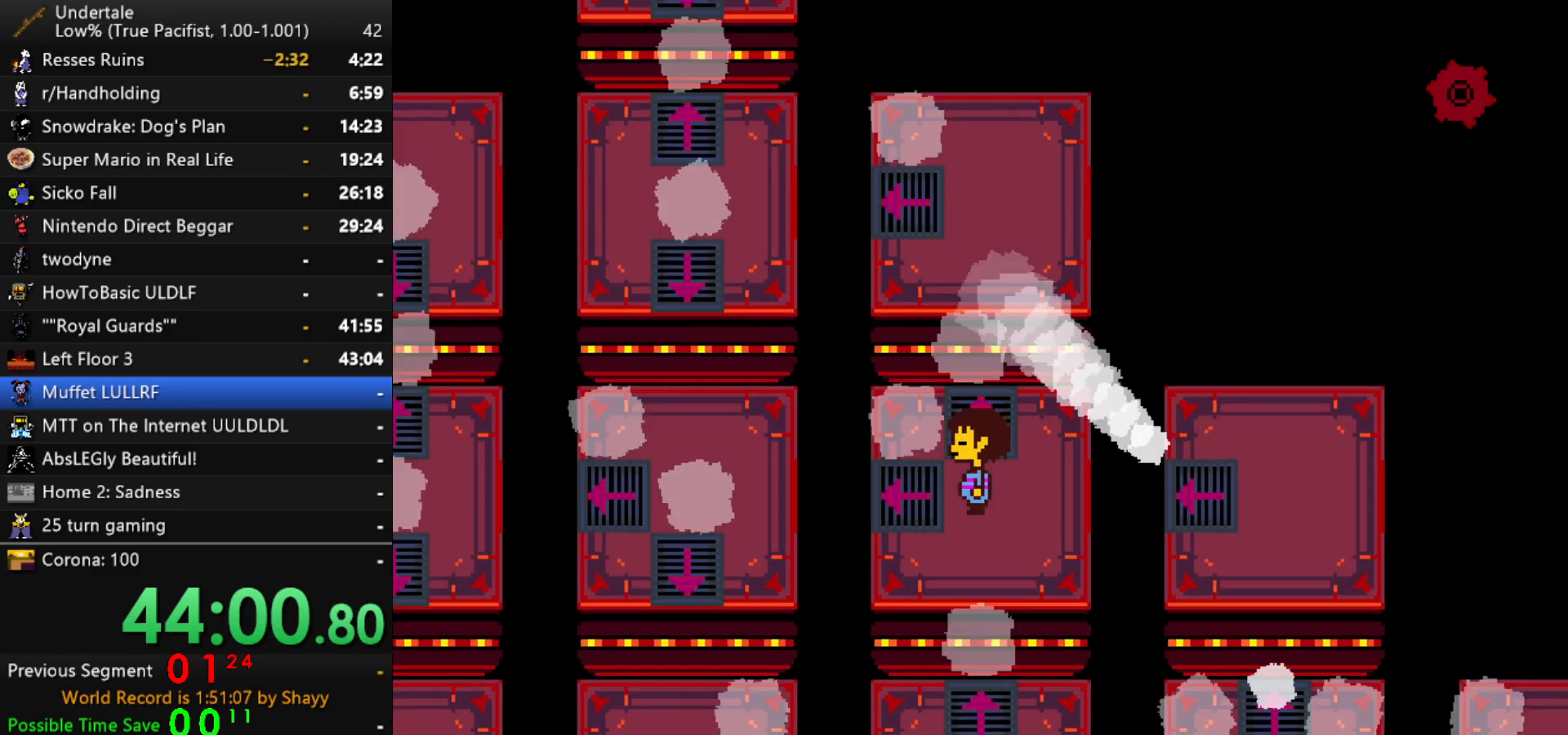
{"keys": ["left"], "events": [[417, "left", "down"], [417, "up", "up"]]}
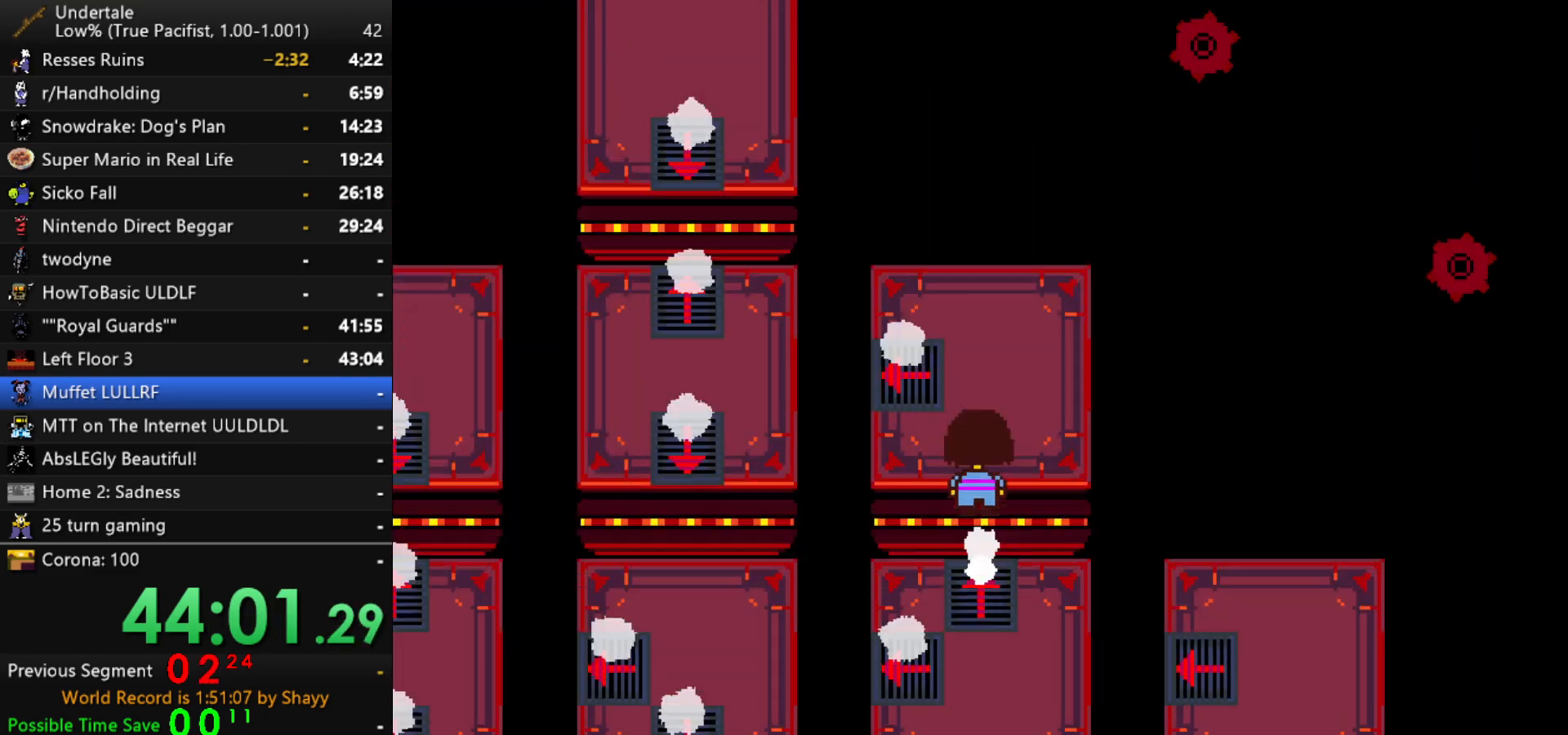
{"keys": ["left"], "events": []}